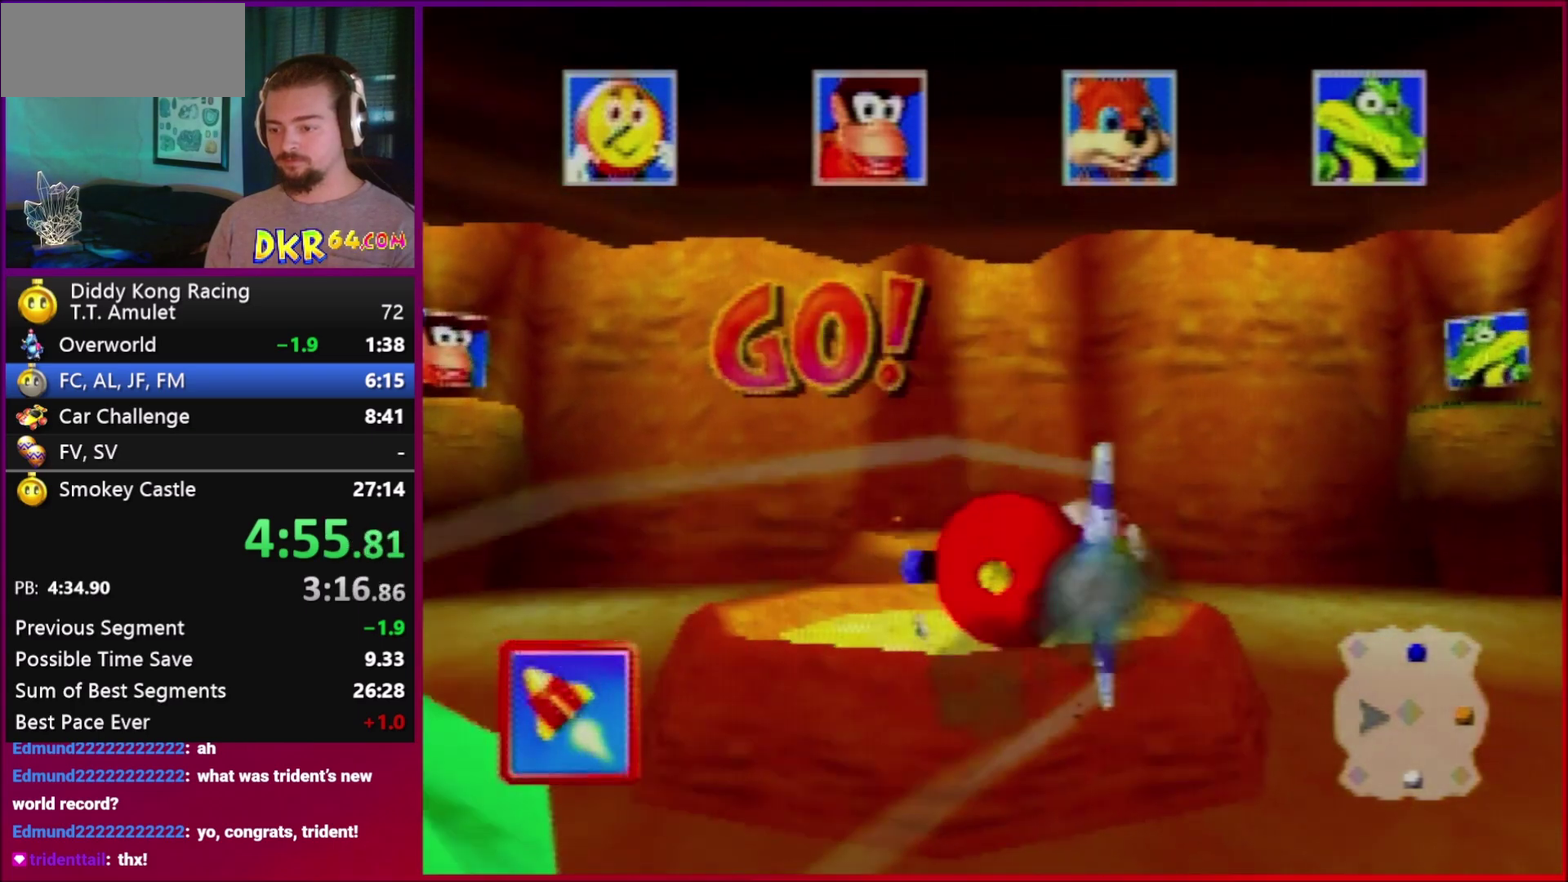
Gameplay with a controller (Xbox layout); each line is a JSON object with the inputs held at the frame after it. "events" lists button and stick changes between this image and that frame as [ms after this image, input, new state], when the widget could be followed in between. Not read: HOME L3 R1 R2 R3 Y.
{"buttons": [], "left_stick": "center", "events": [[317, "left_stick", "up-left"], [417, "left_stick", "center"]]}
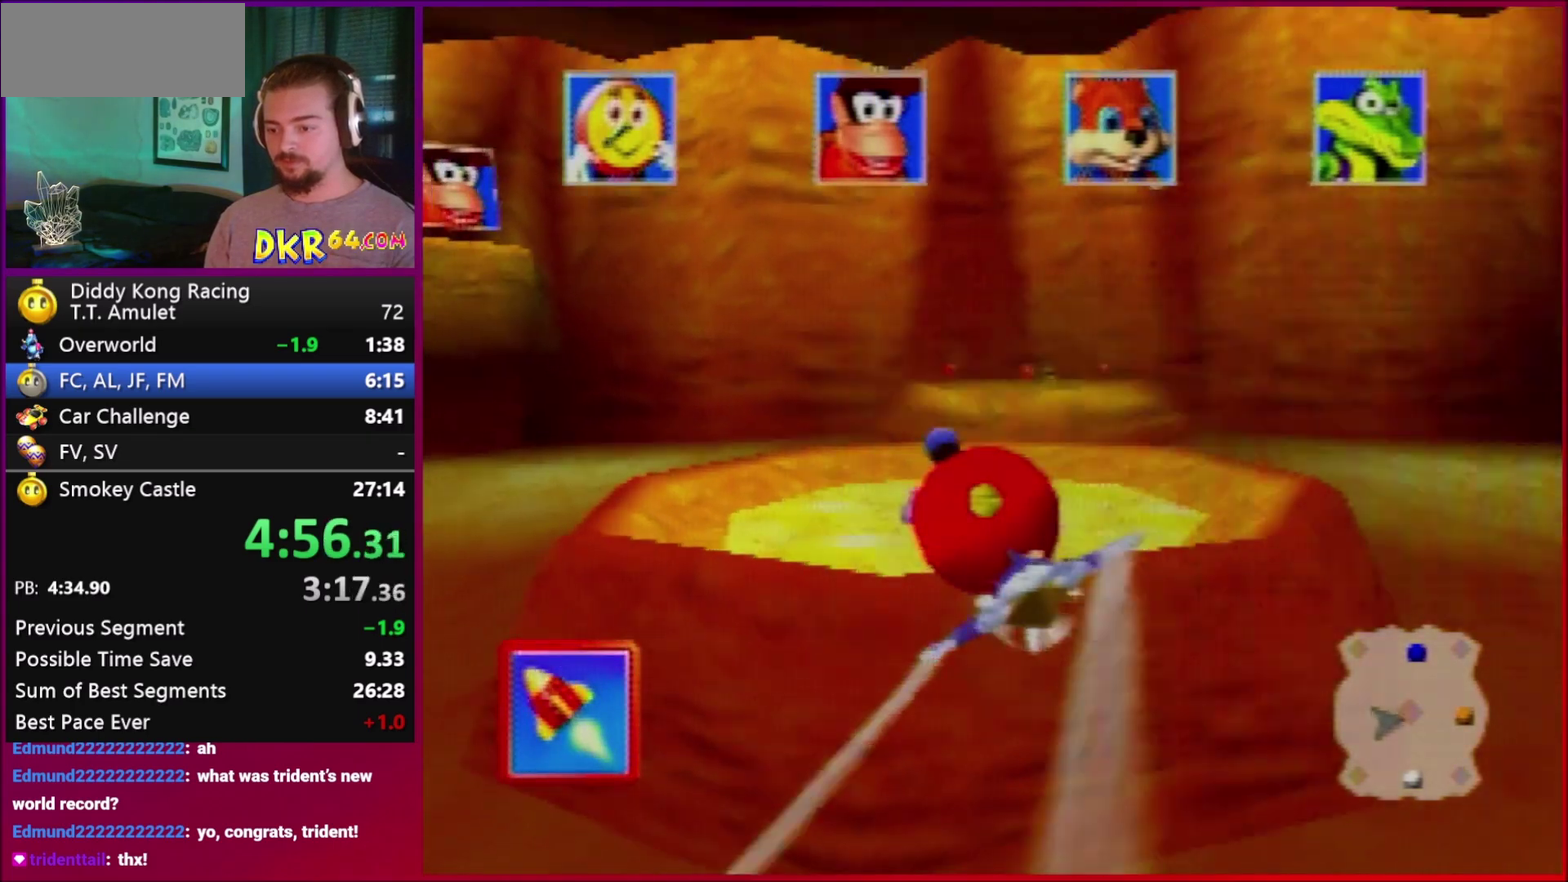
{"buttons": [], "left_stick": "up-left", "events": [[183, "left_stick", "left"], [417, "left_stick", "up-left"]]}
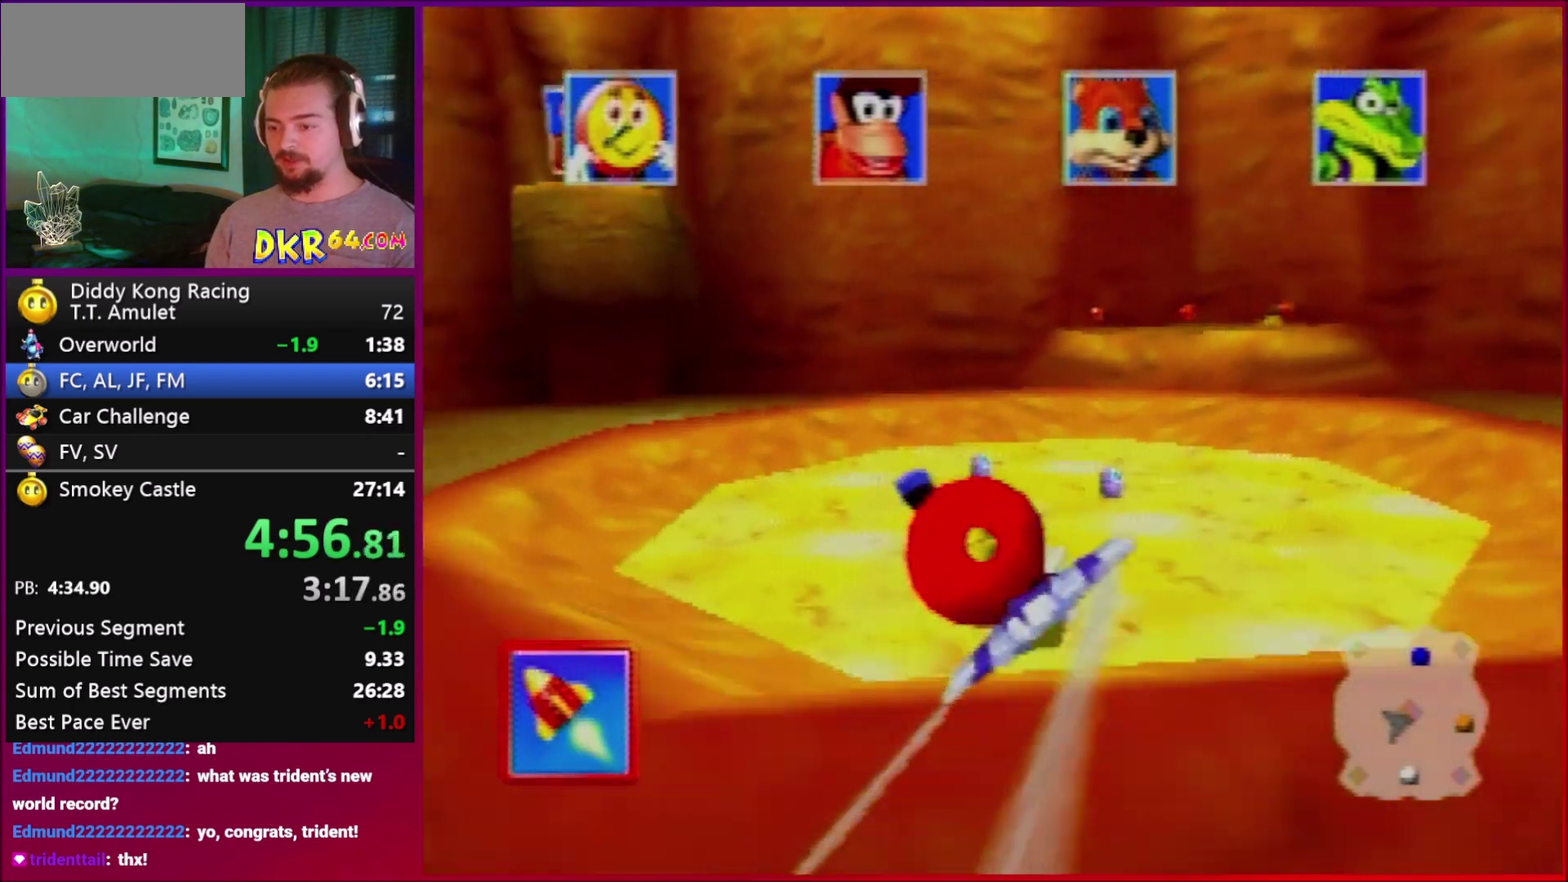
{"buttons": [], "left_stick": "down-left", "events": [[117, "left_stick", "left"], [283, "left_stick", "down-left"]]}
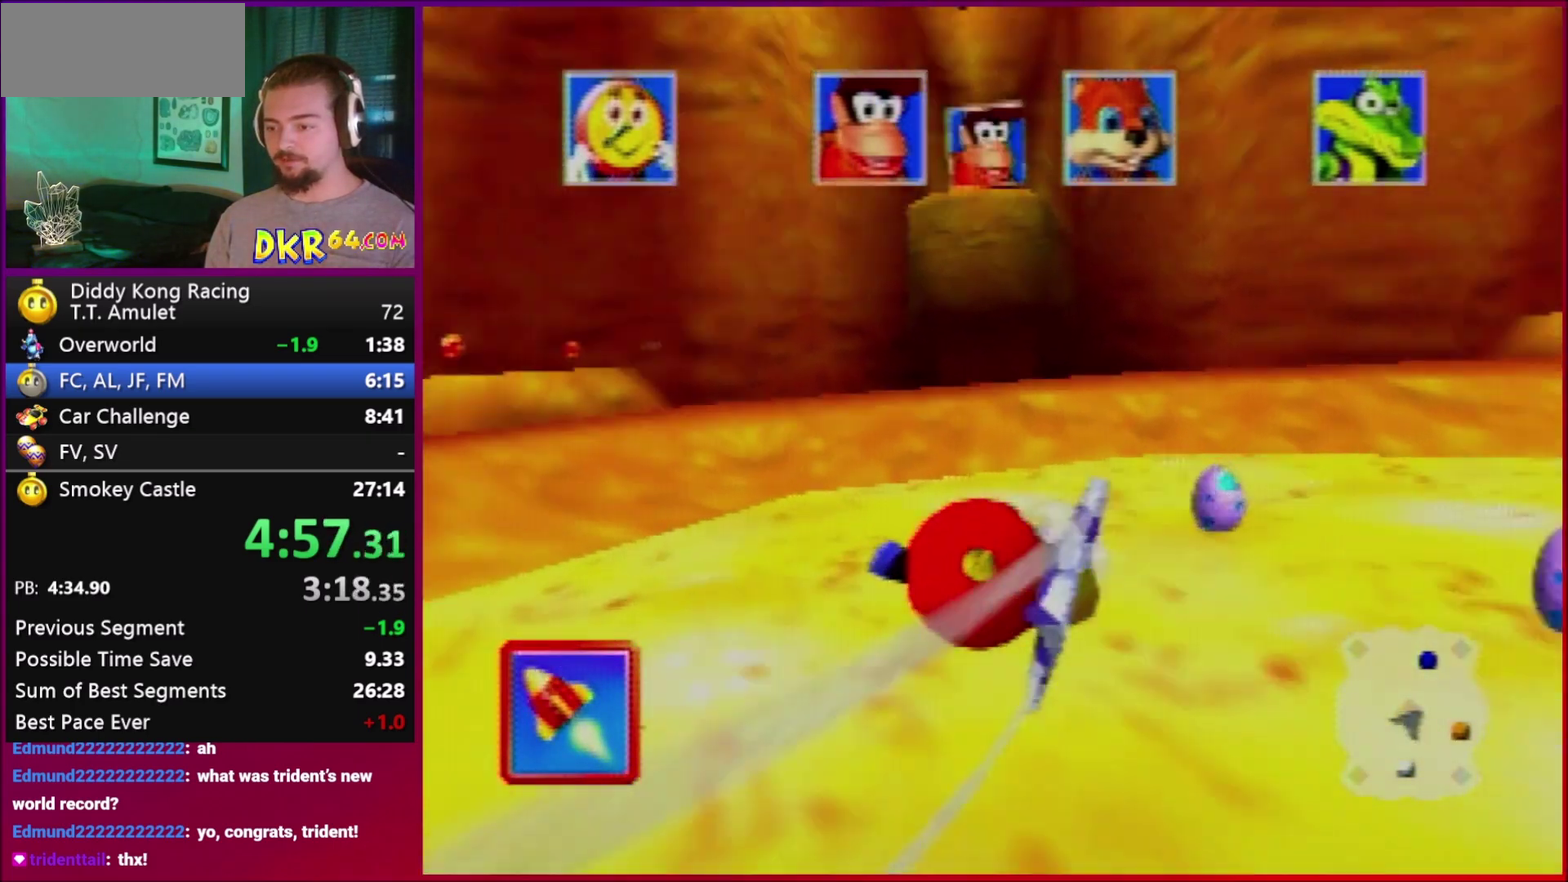
{"buttons": [], "left_stick": "down-left", "events": [[117, "left_stick", "left"], [217, "left_stick", "down-left"]]}
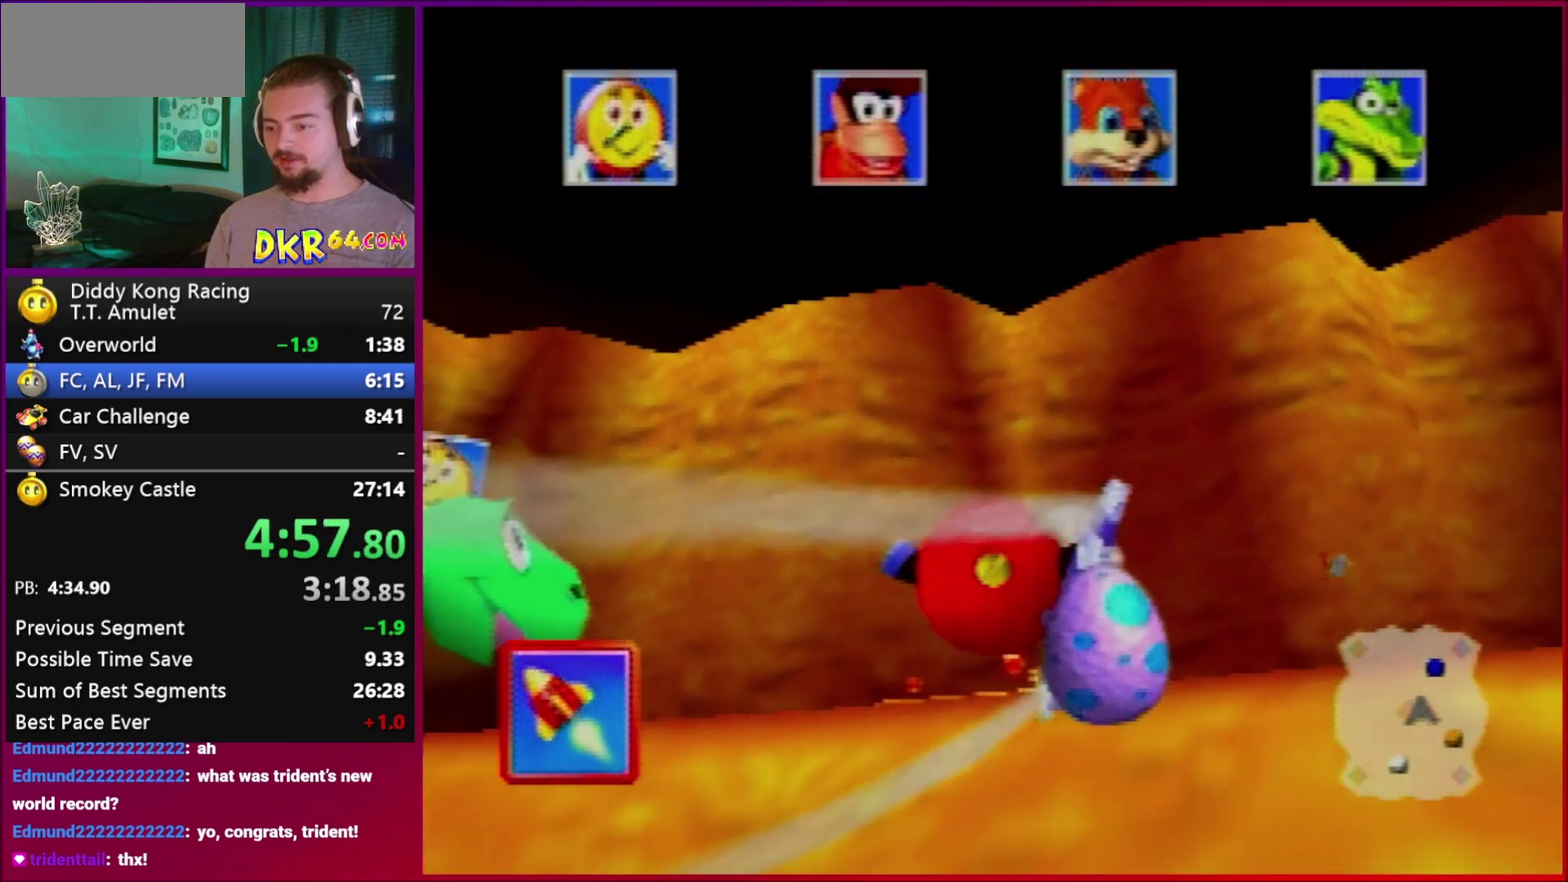
{"buttons": [], "left_stick": "down-left", "events": [[17, "left_stick", "left"], [417, "left_stick", "center"], [483, "left_stick", "down-left"]]}
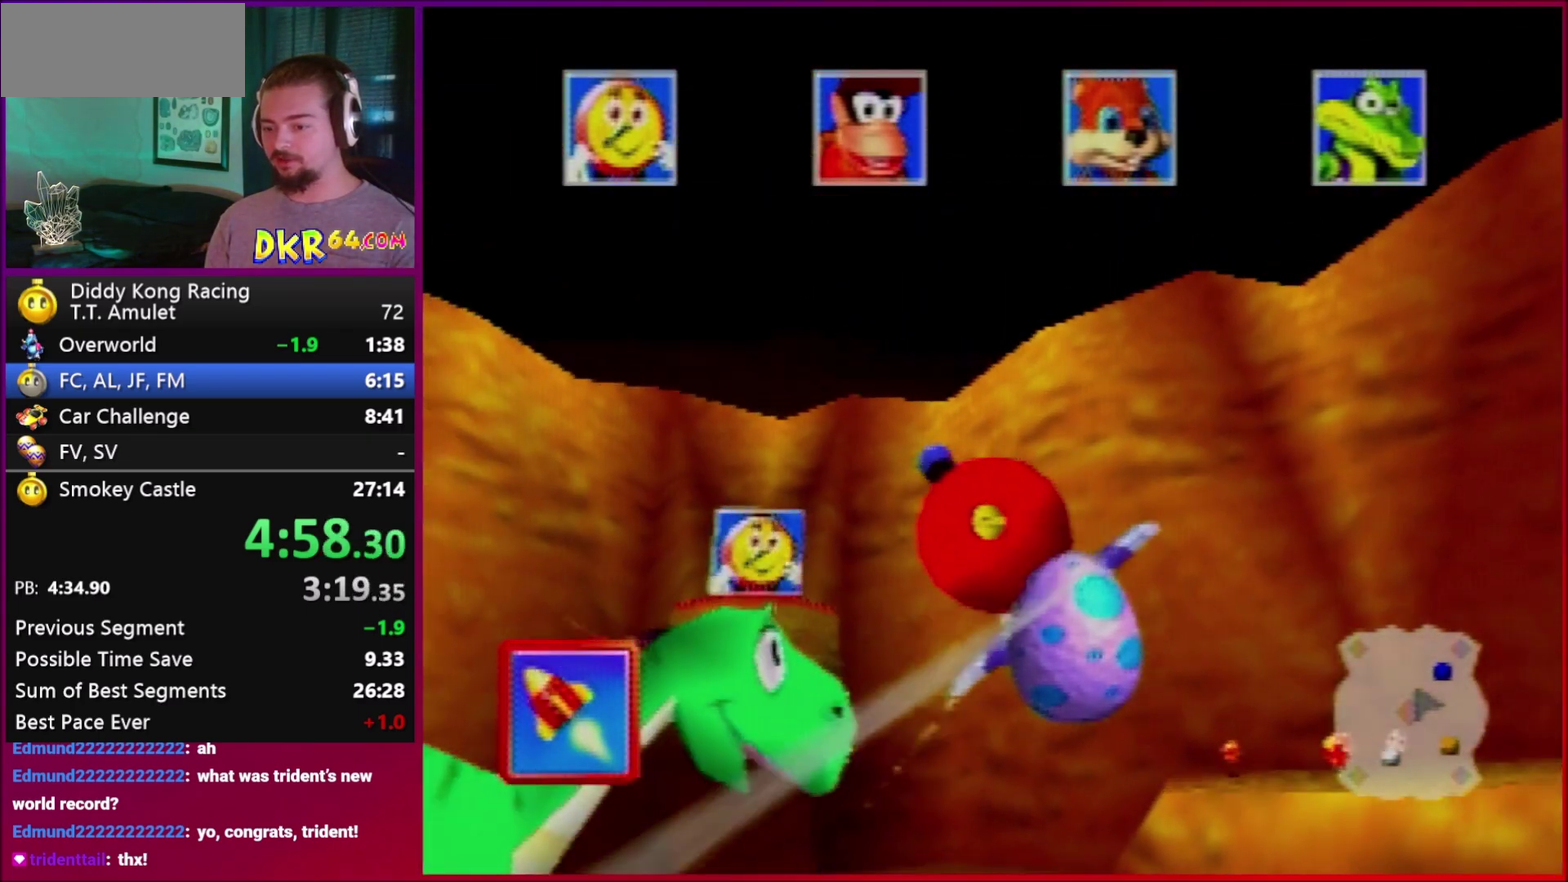
{"buttons": [], "left_stick": "center", "events": [[117, "left_stick", "center"], [350, "left_stick", "down"], [483, "left_stick", "center"]]}
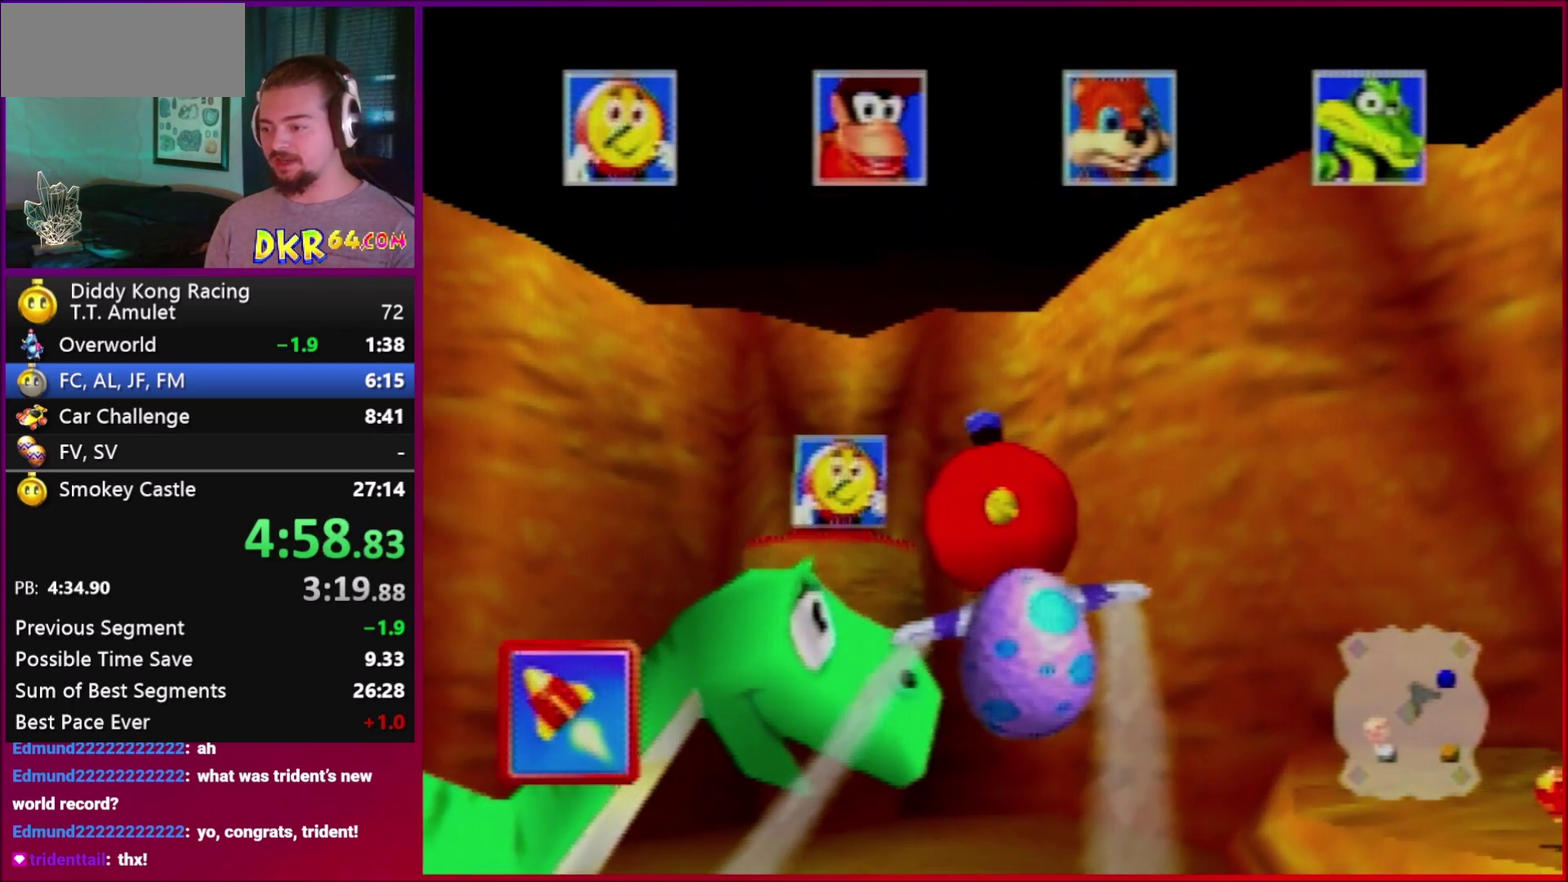
{"buttons": [], "left_stick": "down-left", "events": [[417, "left_stick", "down"], [483, "left_stick", "down-left"]]}